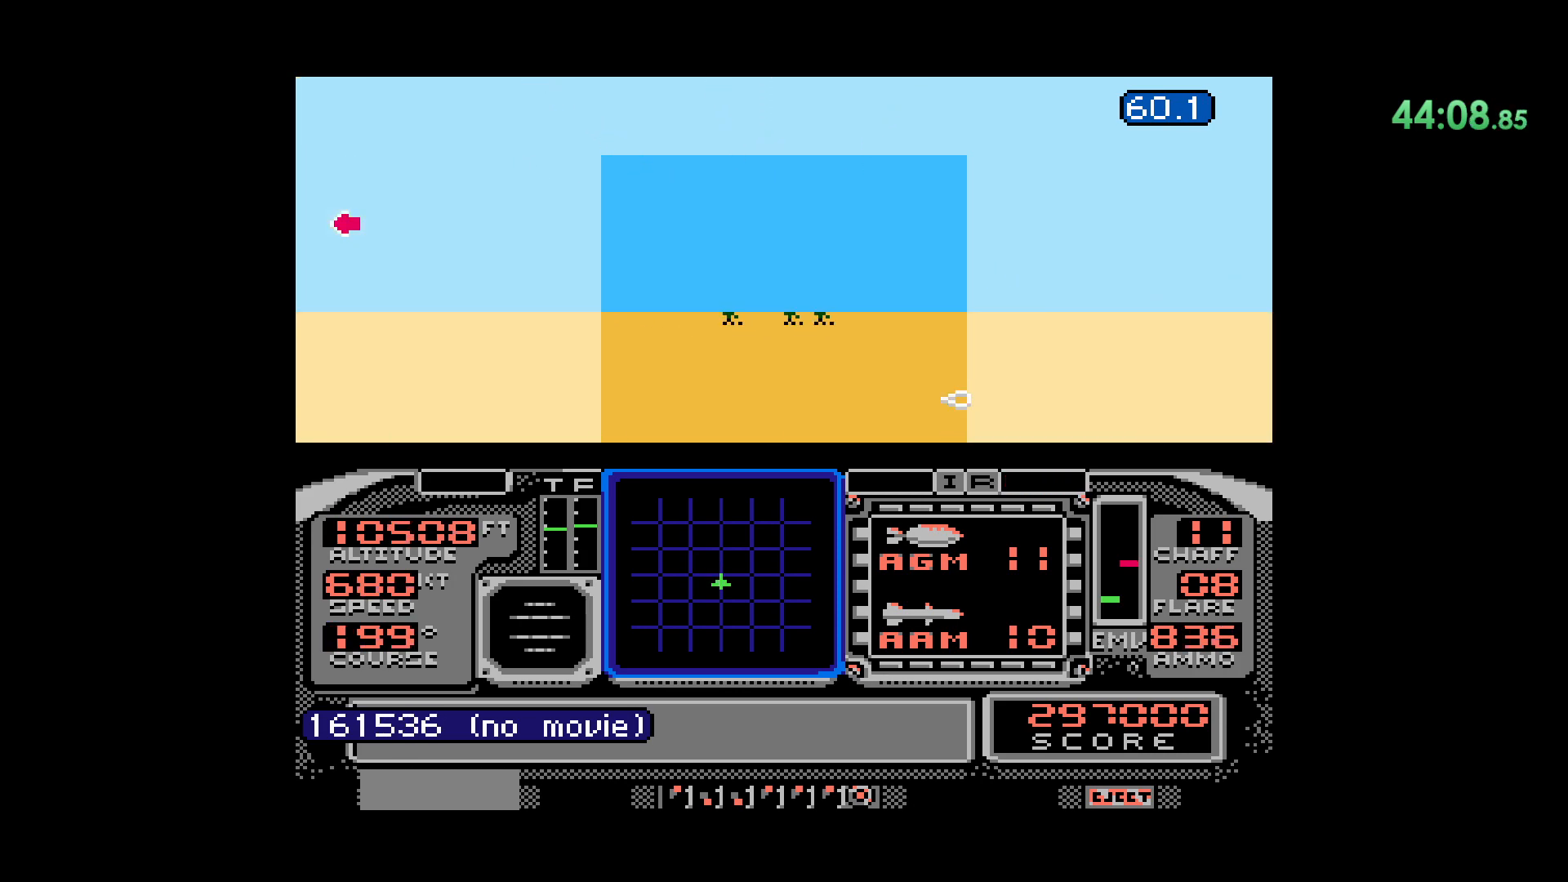
Gameplay with a controller (Nintendo layout); each line is a JSON object with the inputs held at the frame after it (dt_ms = milliseconds from this image to that frame). "events" lists button and stick changes between this image and that frame as [ms after this image, input, new state], when the widget could be followed in between. Not read: L1 L3 R1 R3.
{"dt_ms": 500, "buttons": ["DPAD_DOWN"], "events": [[283, "DPAD_RIGHT", "up"], [433, "DPAD_DOWN", "down"]]}
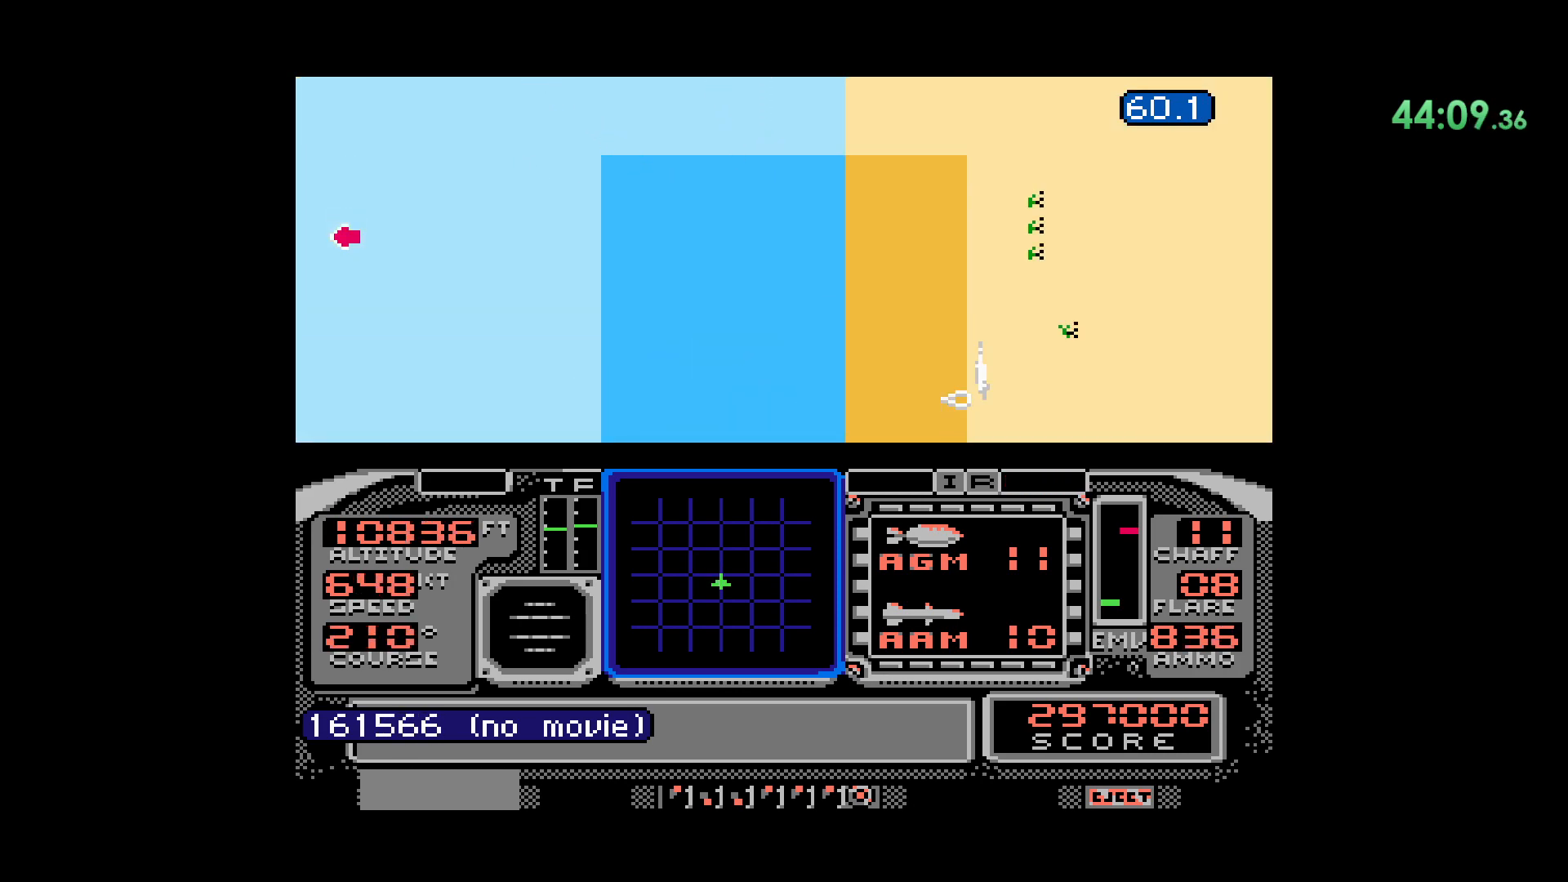
{"dt_ms": 500, "buttons": ["DPAD_DOWN"], "events": []}
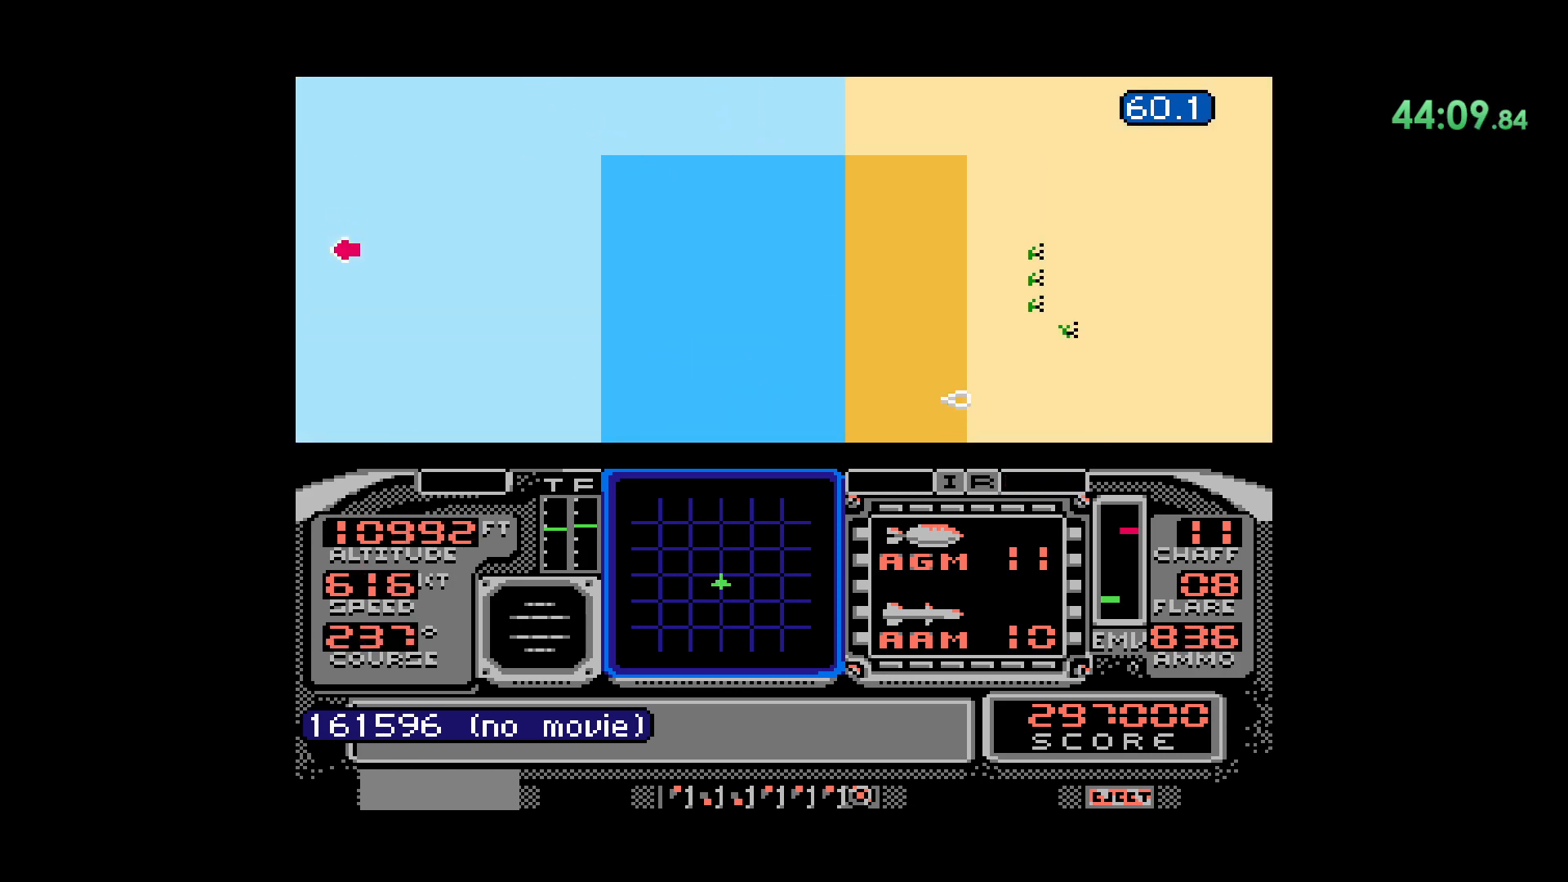
{"dt_ms": 500, "buttons": [], "events": [[283, "DPAD_DOWN", "up"]]}
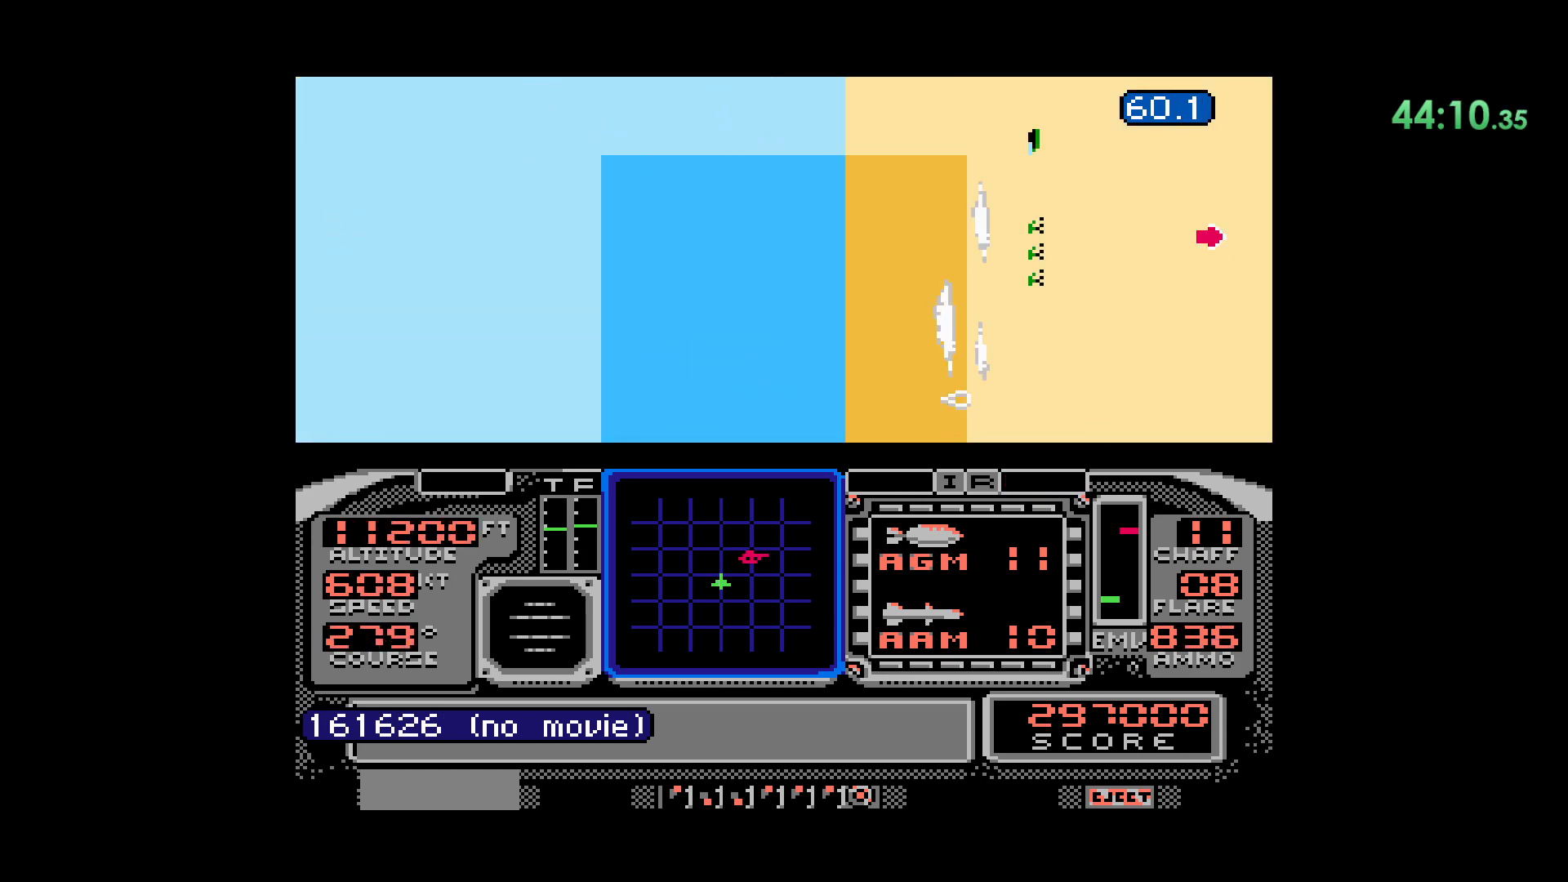
{"dt_ms": 500, "buttons": ["DPAD_DOWN"], "events": [[450, "DPAD_DOWN", "down"]]}
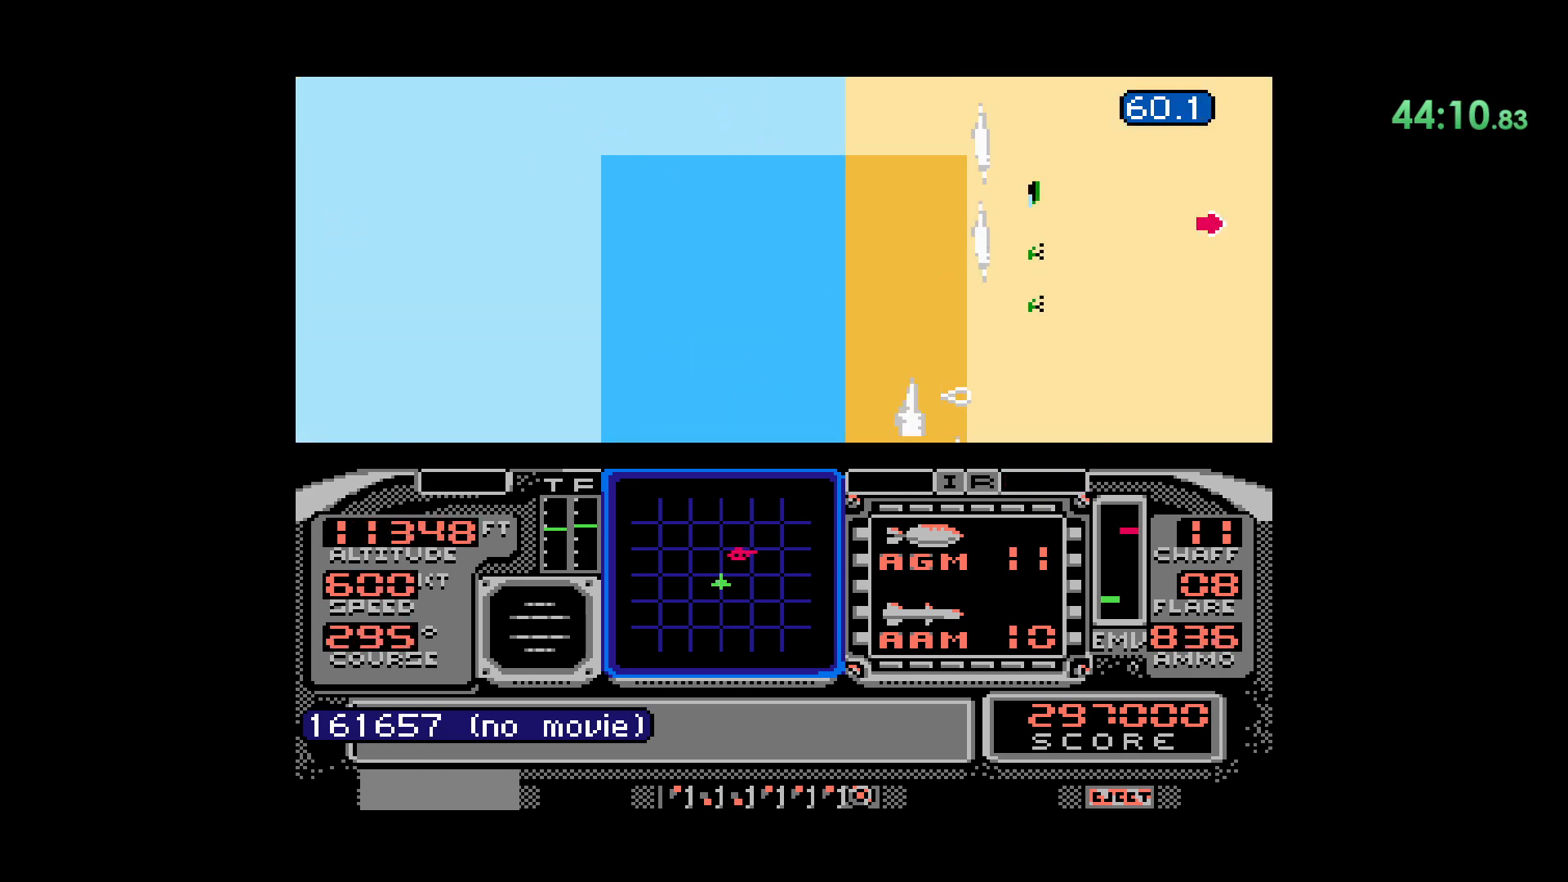
{"dt_ms": 500, "buttons": ["DPAD_UP"], "events": [[200, "DPAD_DOWN", "up"], [317, "DPAD_UP", "down"]]}
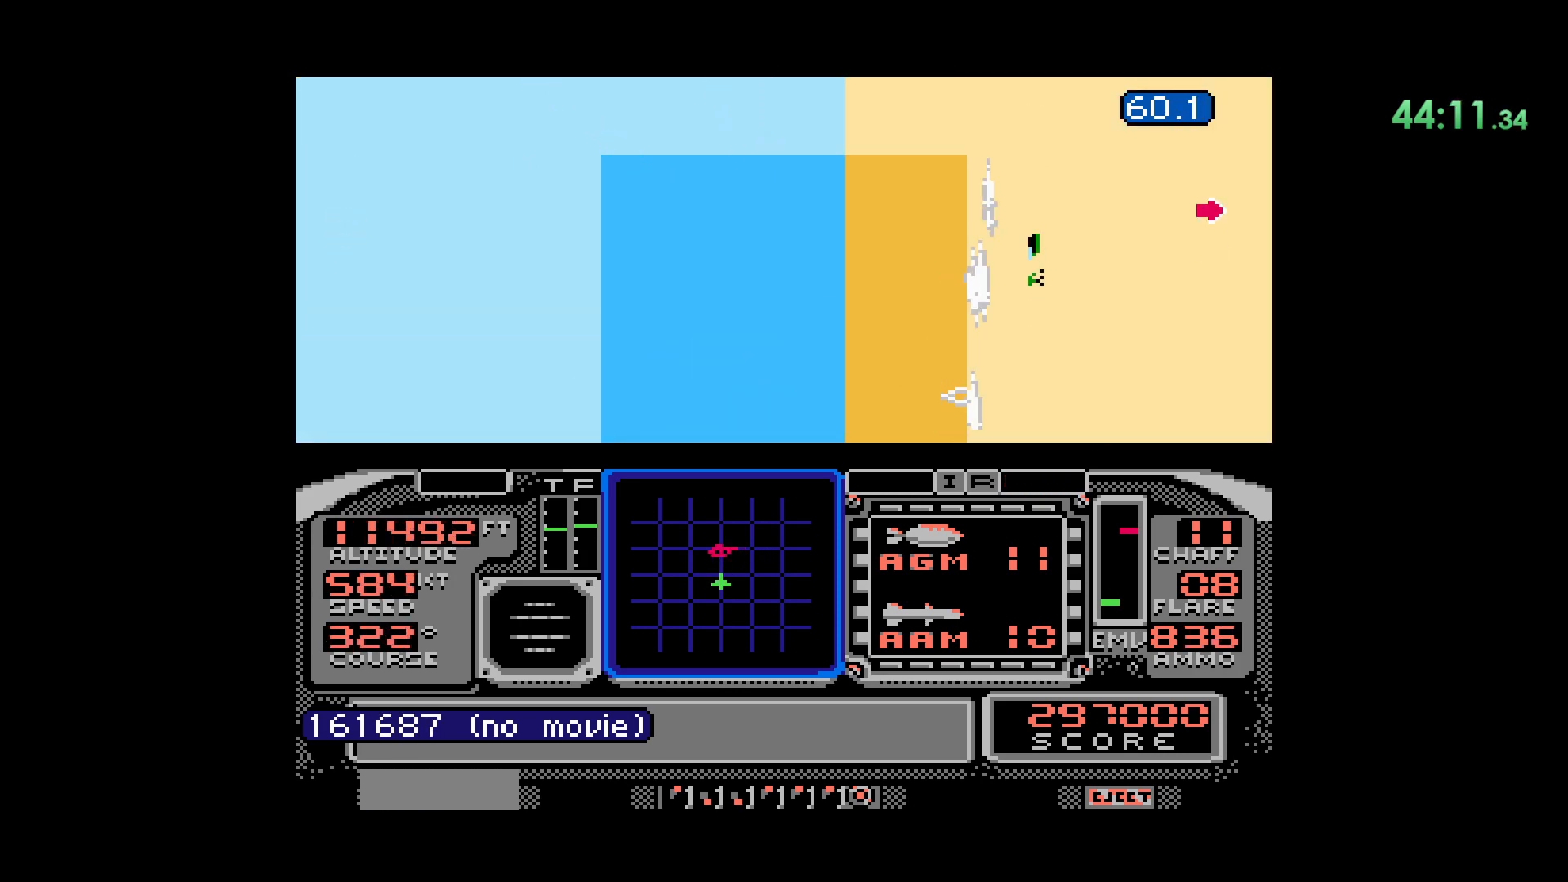
{"dt_ms": 500, "buttons": ["DPAD_LEFT"], "events": [[133, "DPAD_LEFT", "down"], [217, "DPAD_UP", "up"]]}
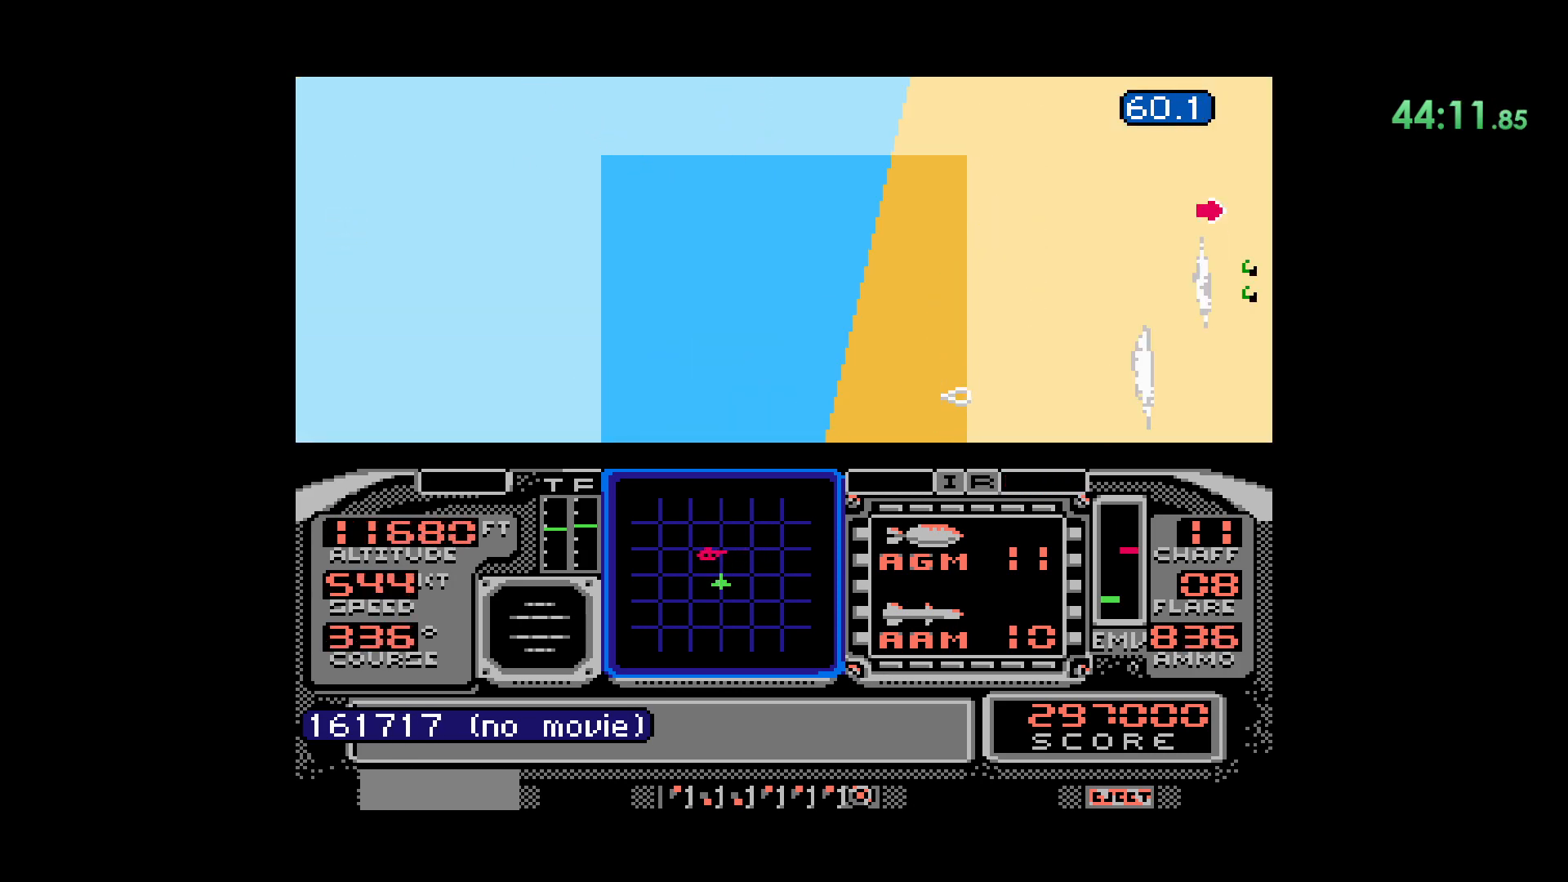
{"dt_ms": 500, "buttons": ["DPAD_UP"], "events": [[350, "DPAD_UP", "down"], [367, "DPAD_LEFT", "up"]]}
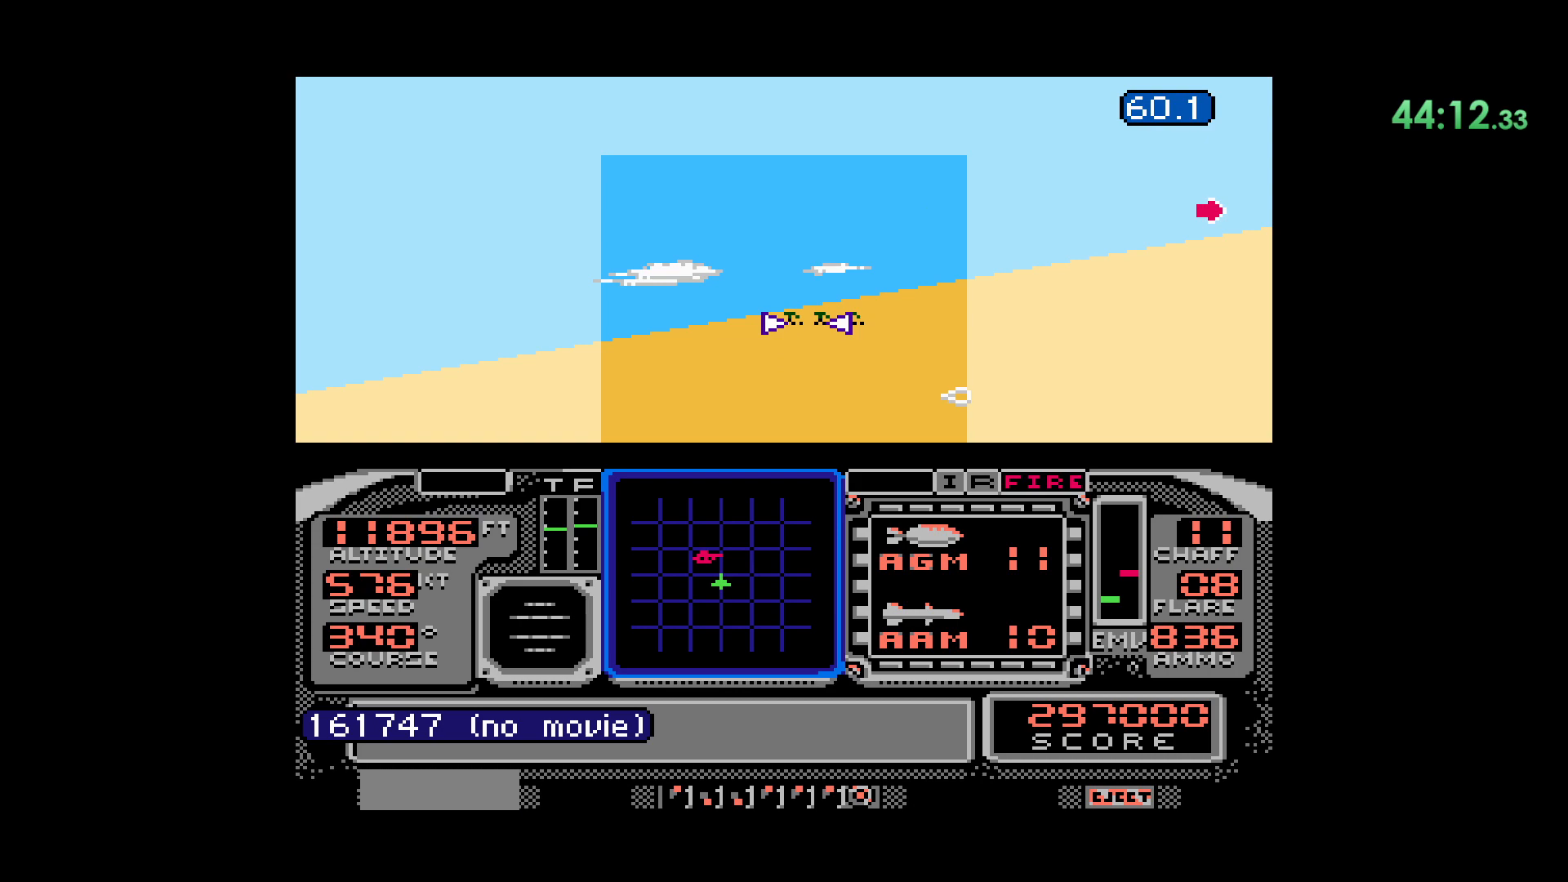
{"dt_ms": 500, "buttons": ["B"]}
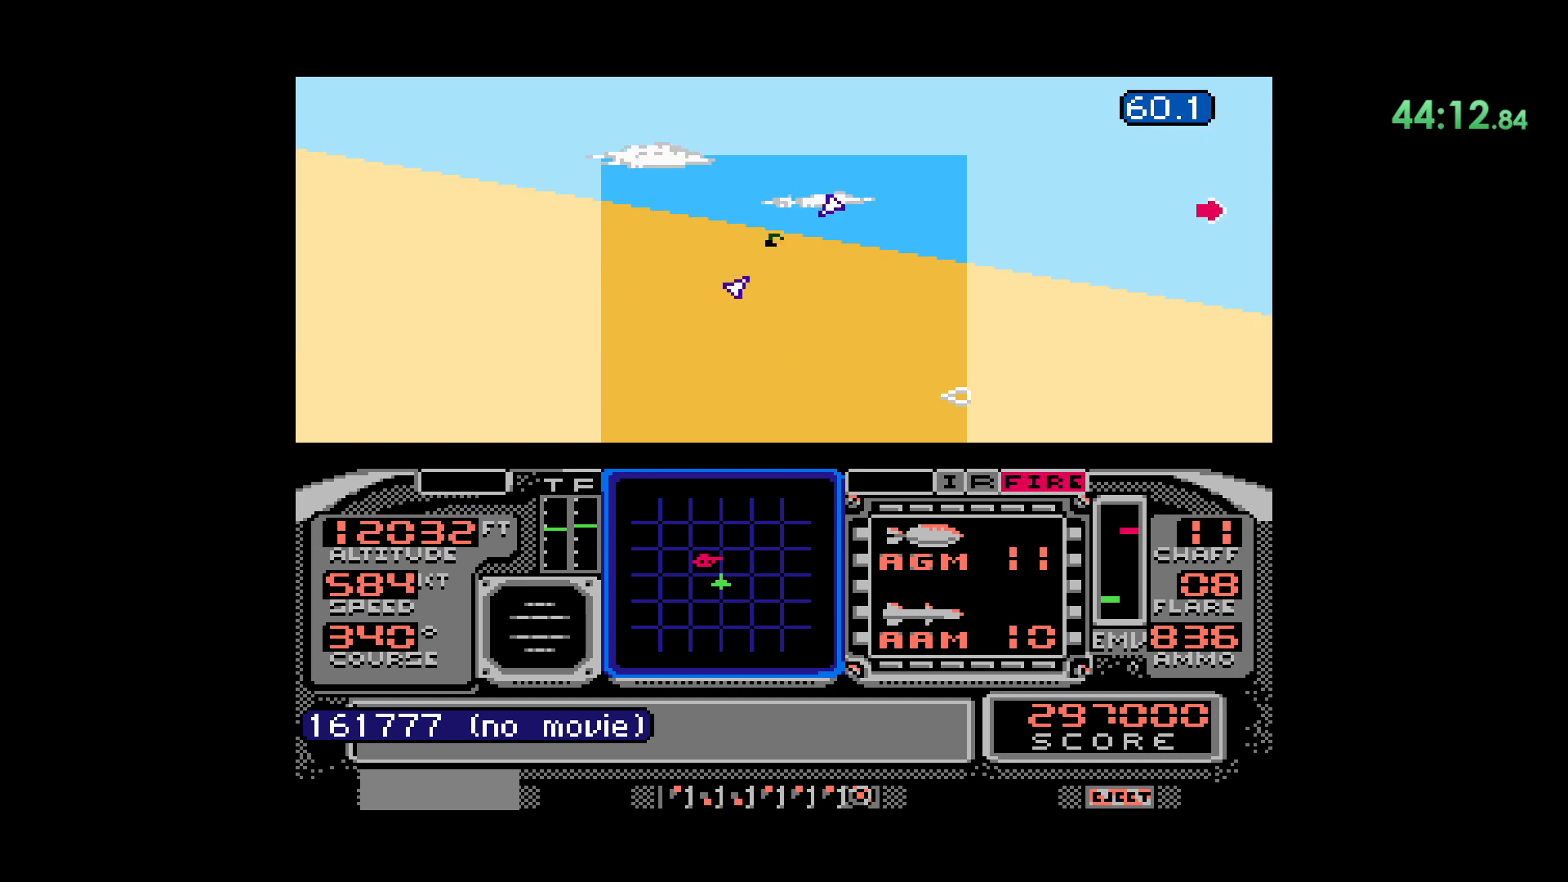
{"dt_ms": 500, "buttons": [], "events": [[50, "B", "up"]]}
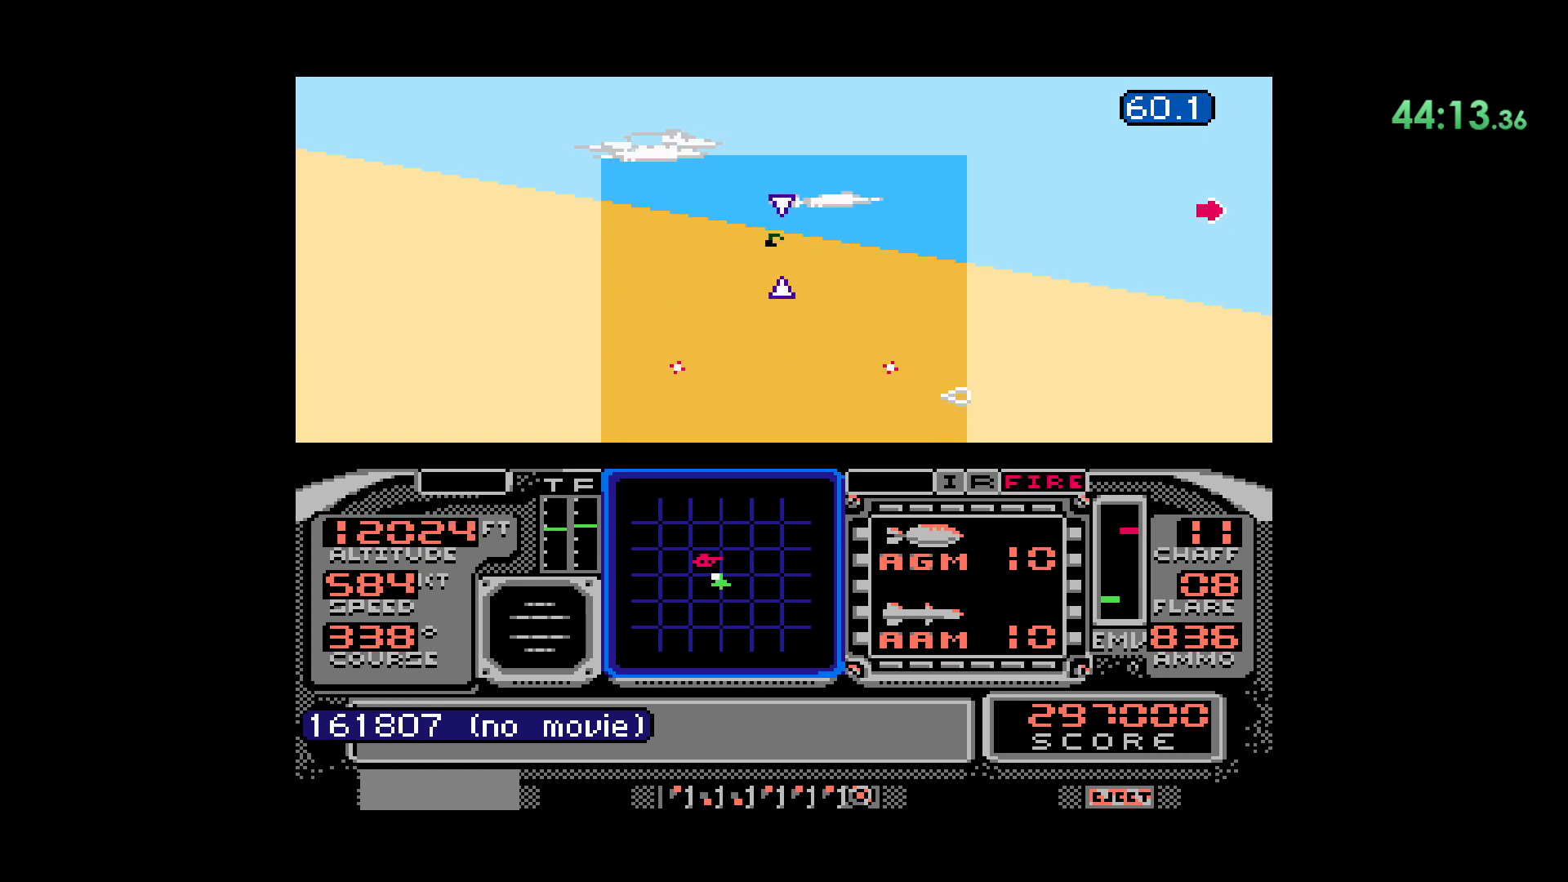
{"dt_ms": 500, "buttons": ["DPAD_DOWN"], "events": [[33, "DPAD_LEFT", "down"], [333, "DPAD_LEFT", "up"], [400, "DPAD_DOWN", "down"]]}
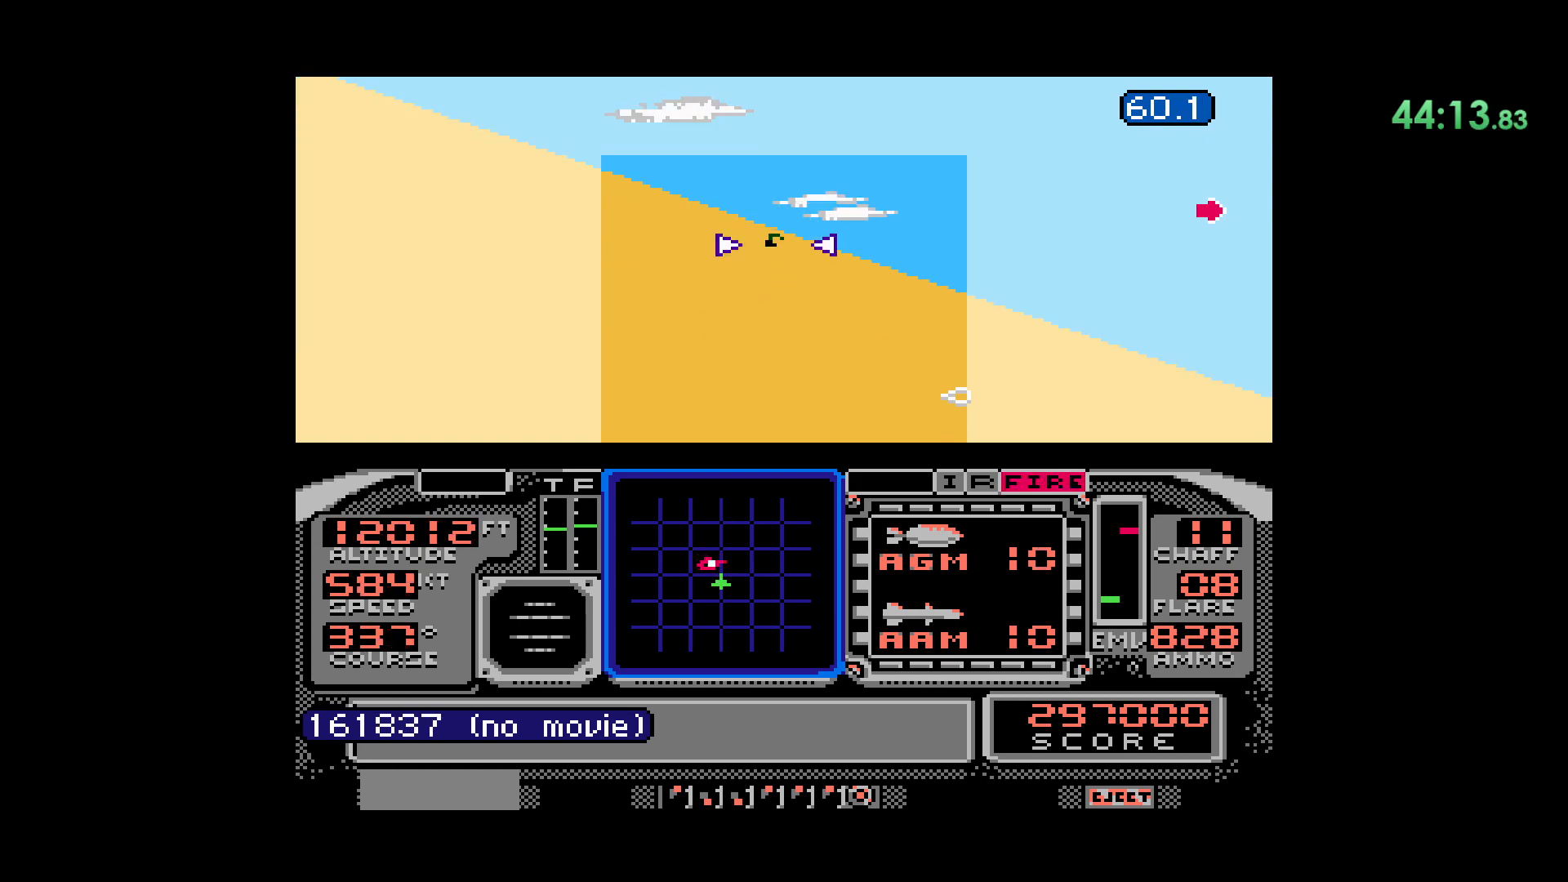
{"dt_ms": 1000, "buttons": []}